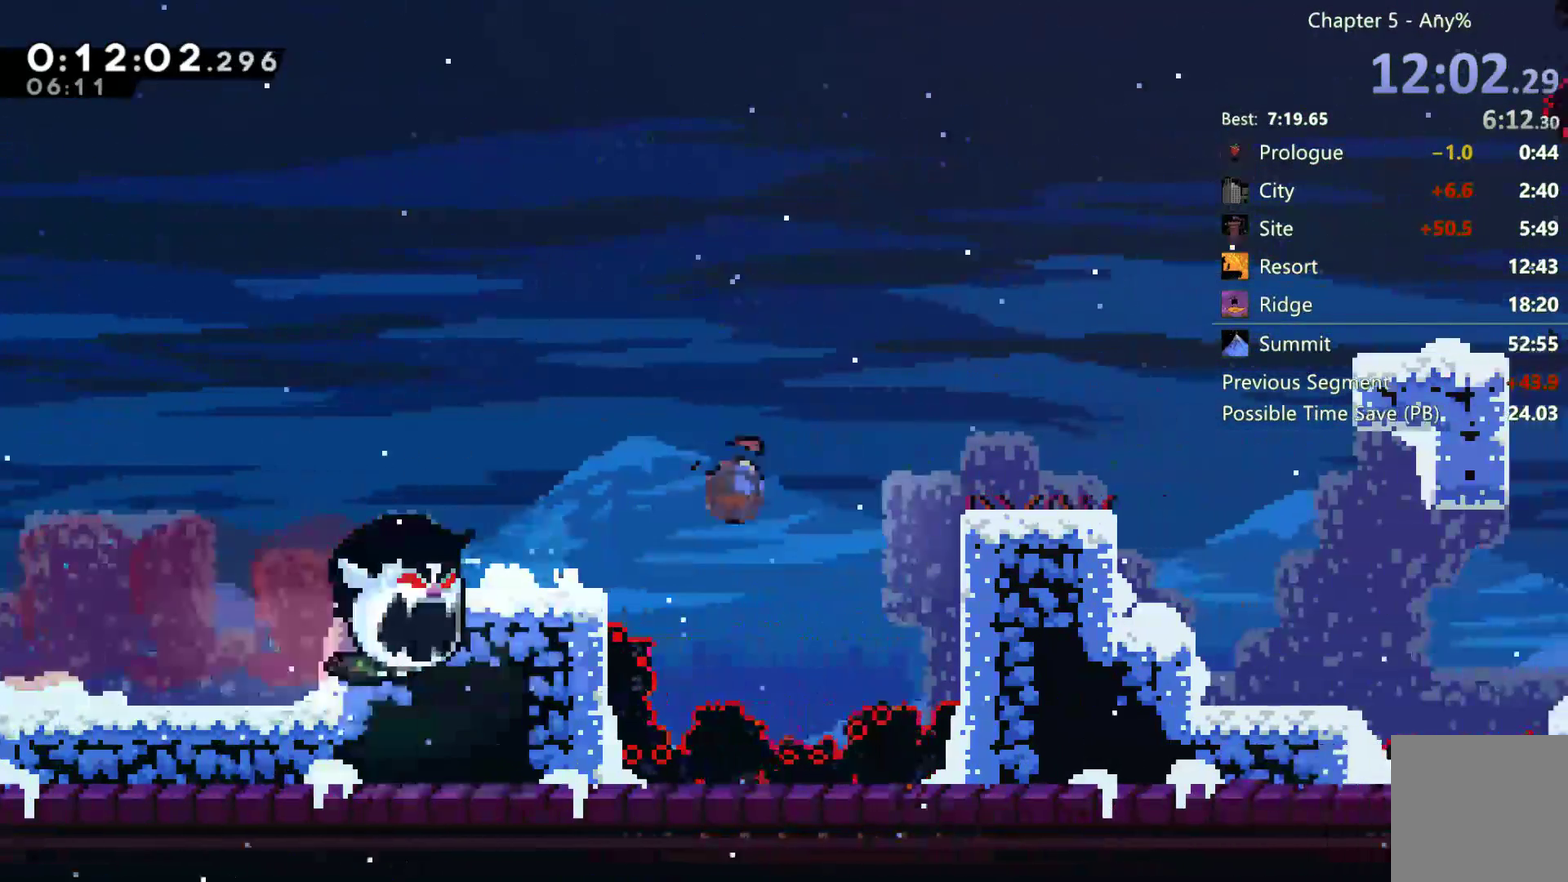
Gameplay with a controller (Xbox layout); each line is a JSON object with the inputs held at the frame after it. "events" lists button and stick changes between this image and that frame as [ms after this image, input, new state], when the widget could be followed in between. Not read: HOME L3 R3 START.
{"buttons": [], "left_stick": "center", "right_stick": "center", "events": [[150, "DPAD_UP", "up"], [217, "X", "up"], [250, "DPAD_RIGHT", "up"], [350, "DPAD_RIGHT", "down"], [417, "DPAD_RIGHT", "up"]]}
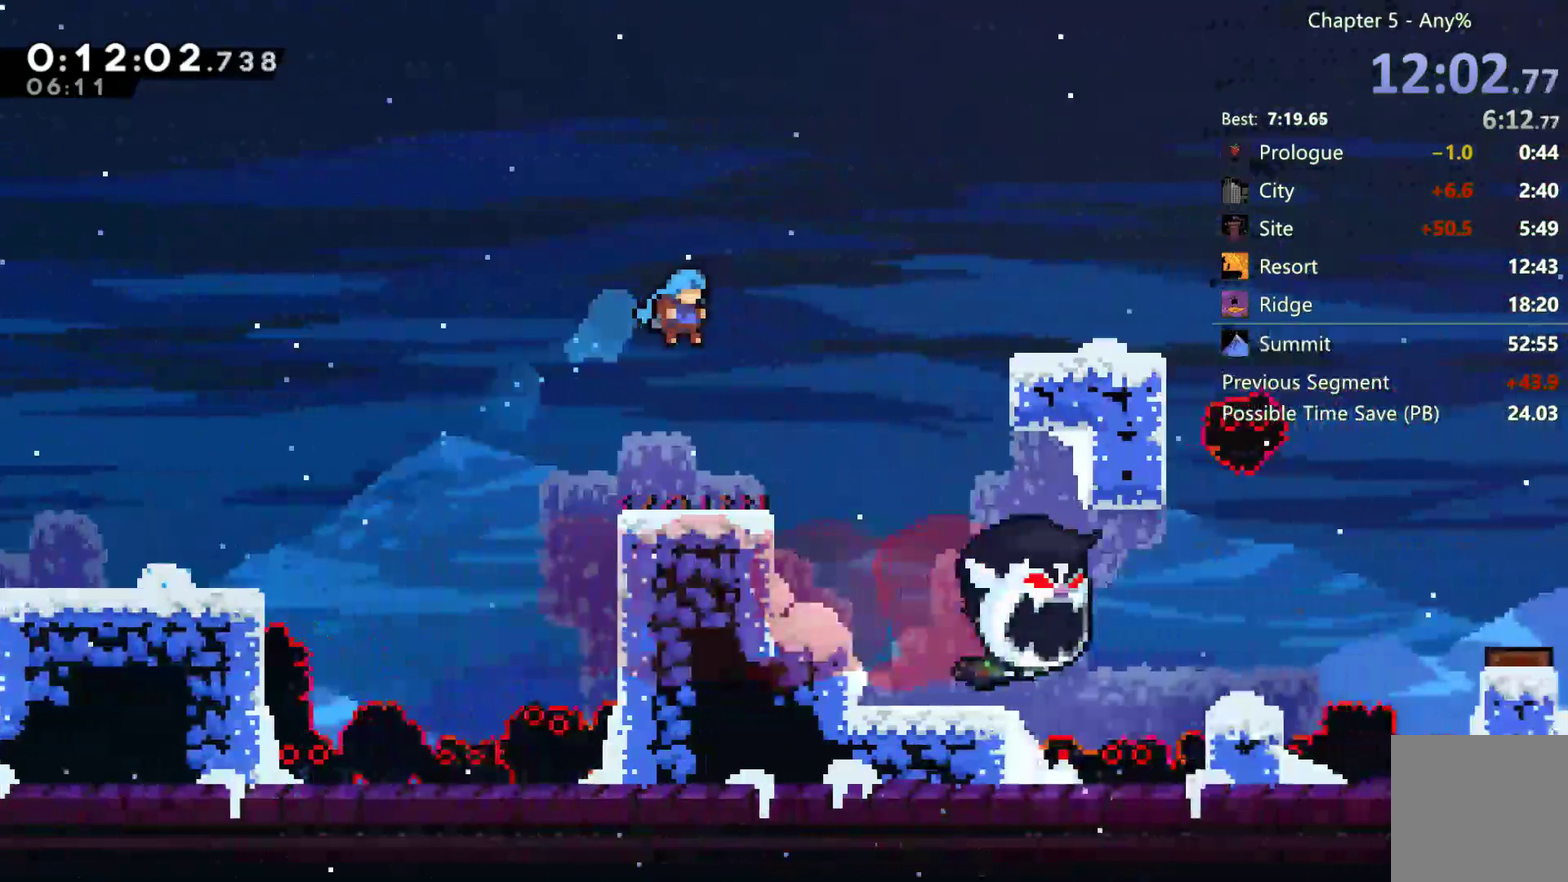
{"buttons": ["A", "B", "DPAD_RIGHT"], "left_stick": "center", "right_stick": "right", "events": [[217, "DPAD_DOWN", "down"], [250, "DPAD_RIGHT", "down"], [350, "DPAD_DOWN", "up"], [417, "A", "down"], [500, "B", "down"], [500, "right_stick", "right"]]}
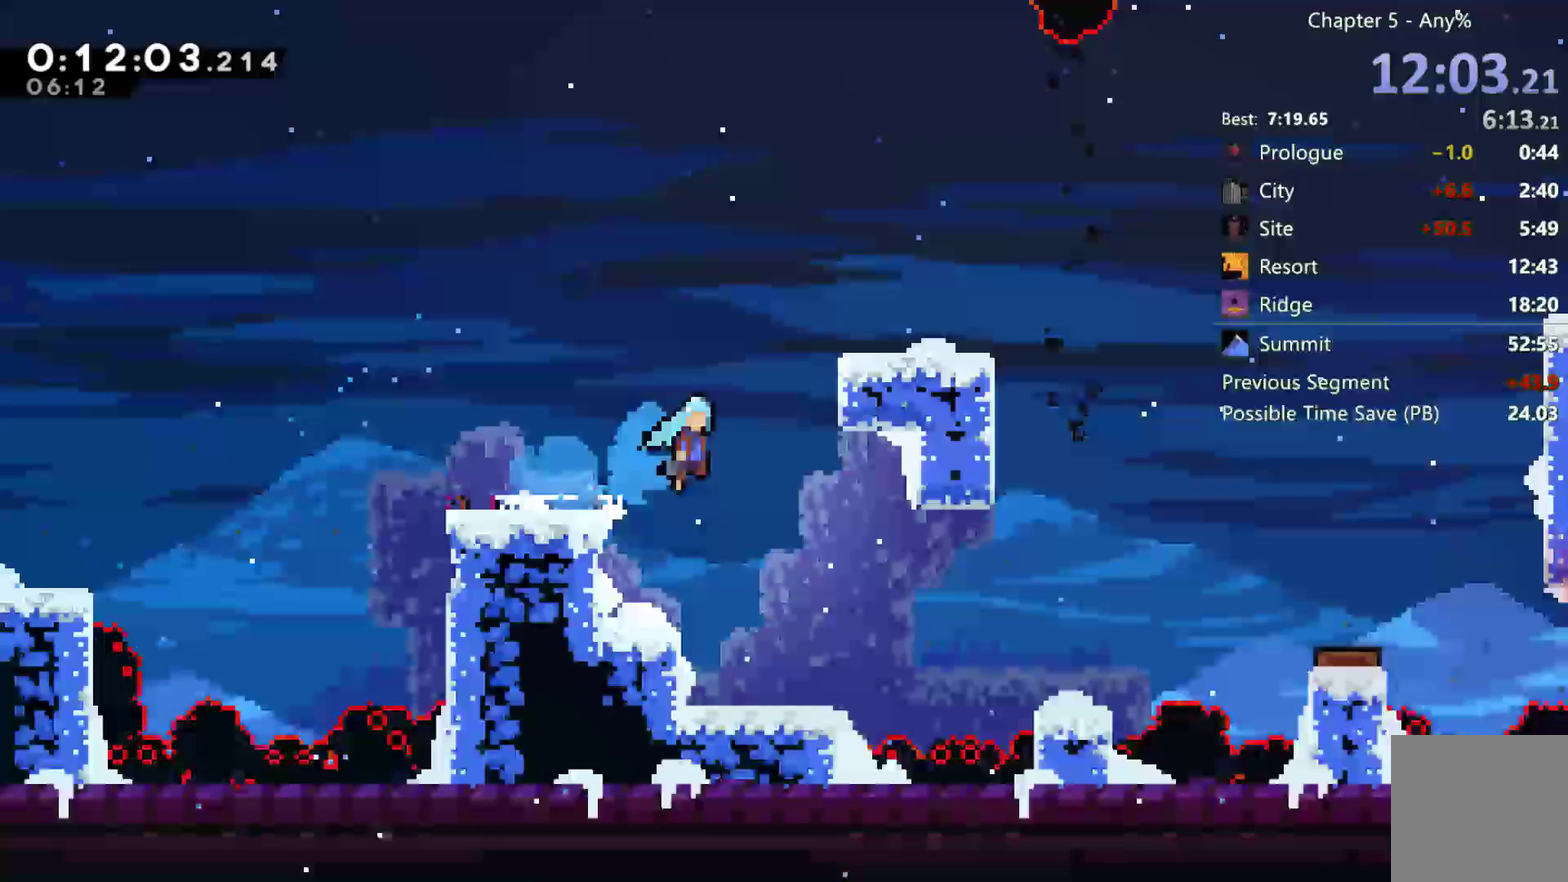
{"buttons": ["B"], "left_stick": "center", "right_stick": "center", "events": [[117, "A", "up"], [117, "R2", "down"], [117, "right_stick", "center"], [167, "A", "down"], [217, "R2", "up"], [317, "R2", "down"], [450, "A", "up"], [483, "DPAD_RIGHT", "up"], [483, "R2", "up"]]}
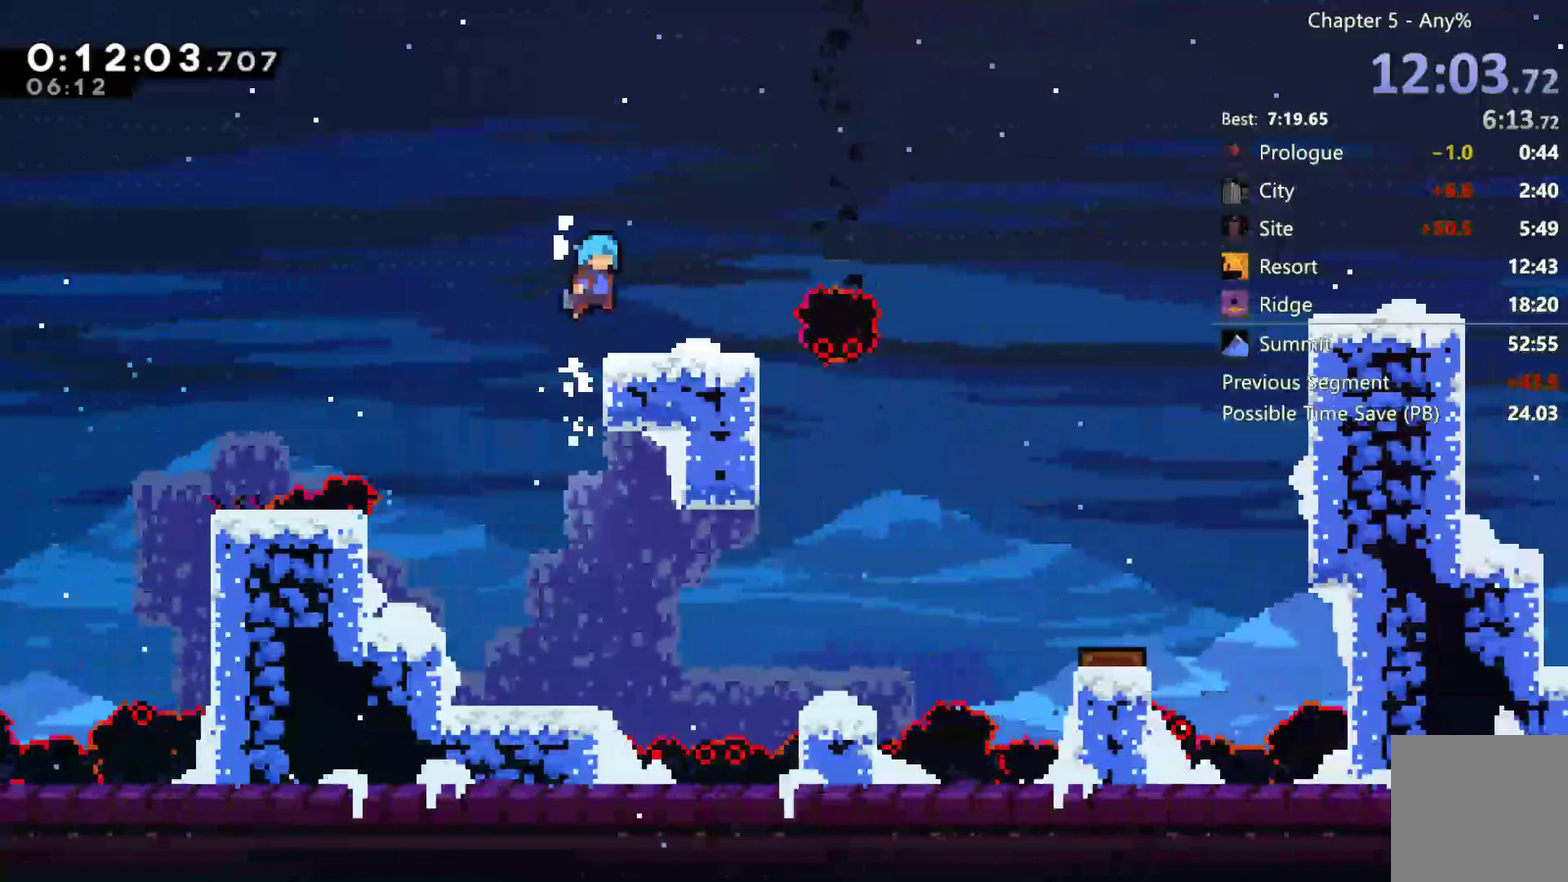
{"buttons": ["A", "DPAD_DOWN", "DPAD_RIGHT"], "left_stick": "center", "right_stick": "center", "events": [[117, "DPAD_DOWN", "down"], [117, "DPAD_RIGHT", "down"], [200, "B", "up"], [350, "A", "down"]]}
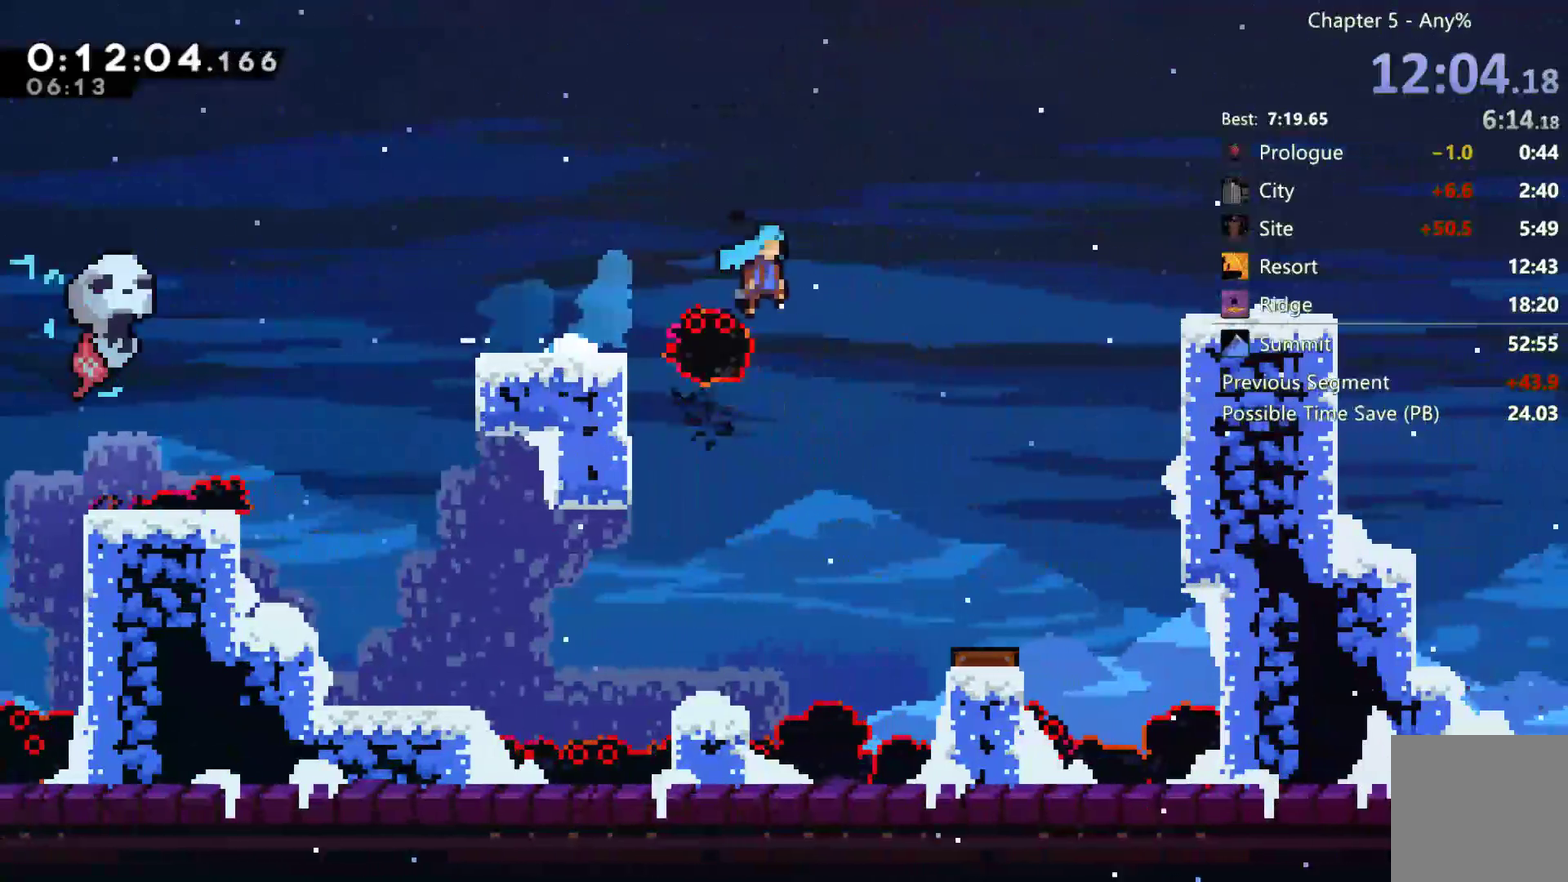
{"buttons": ["A", "R2"], "left_stick": "center", "right_stick": "center", "events": [[83, "DPAD_DOWN", "up"], [317, "A", "up"], [350, "R2", "down"], [417, "A", "down"], [483, "DPAD_RIGHT", "up"]]}
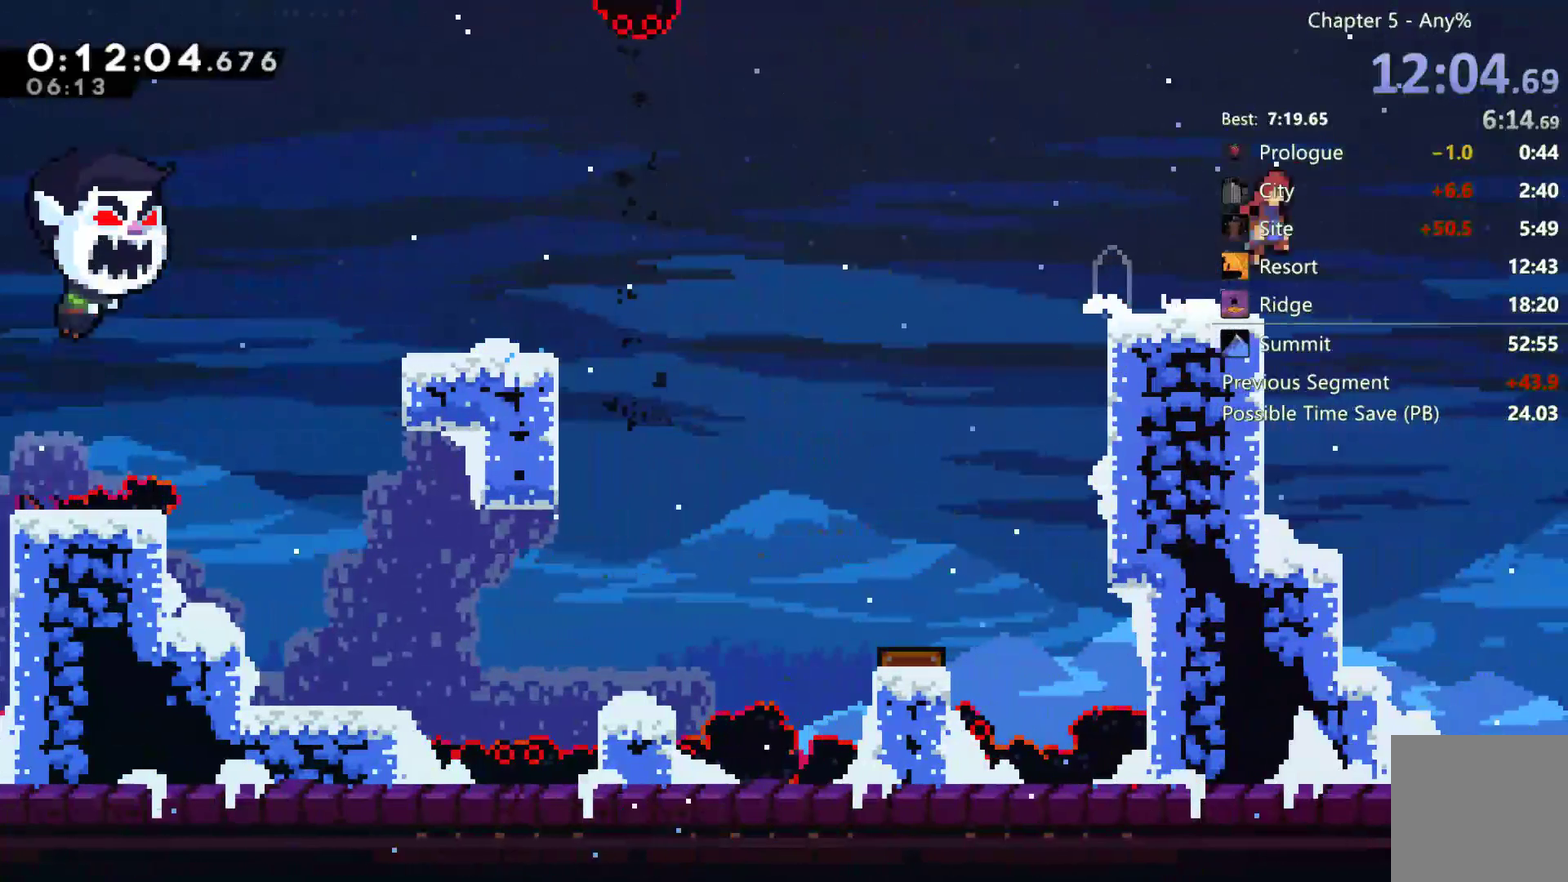
{"buttons": ["X", "DPAD_RIGHT"], "left_stick": "center", "right_stick": "center", "events": [[17, "A", "up"], [50, "R2", "up"], [83, "DPAD_LEFT", "down"], [217, "DPAD_LEFT", "up"], [283, "DPAD_RIGHT", "down"], [317, "X", "down"]]}
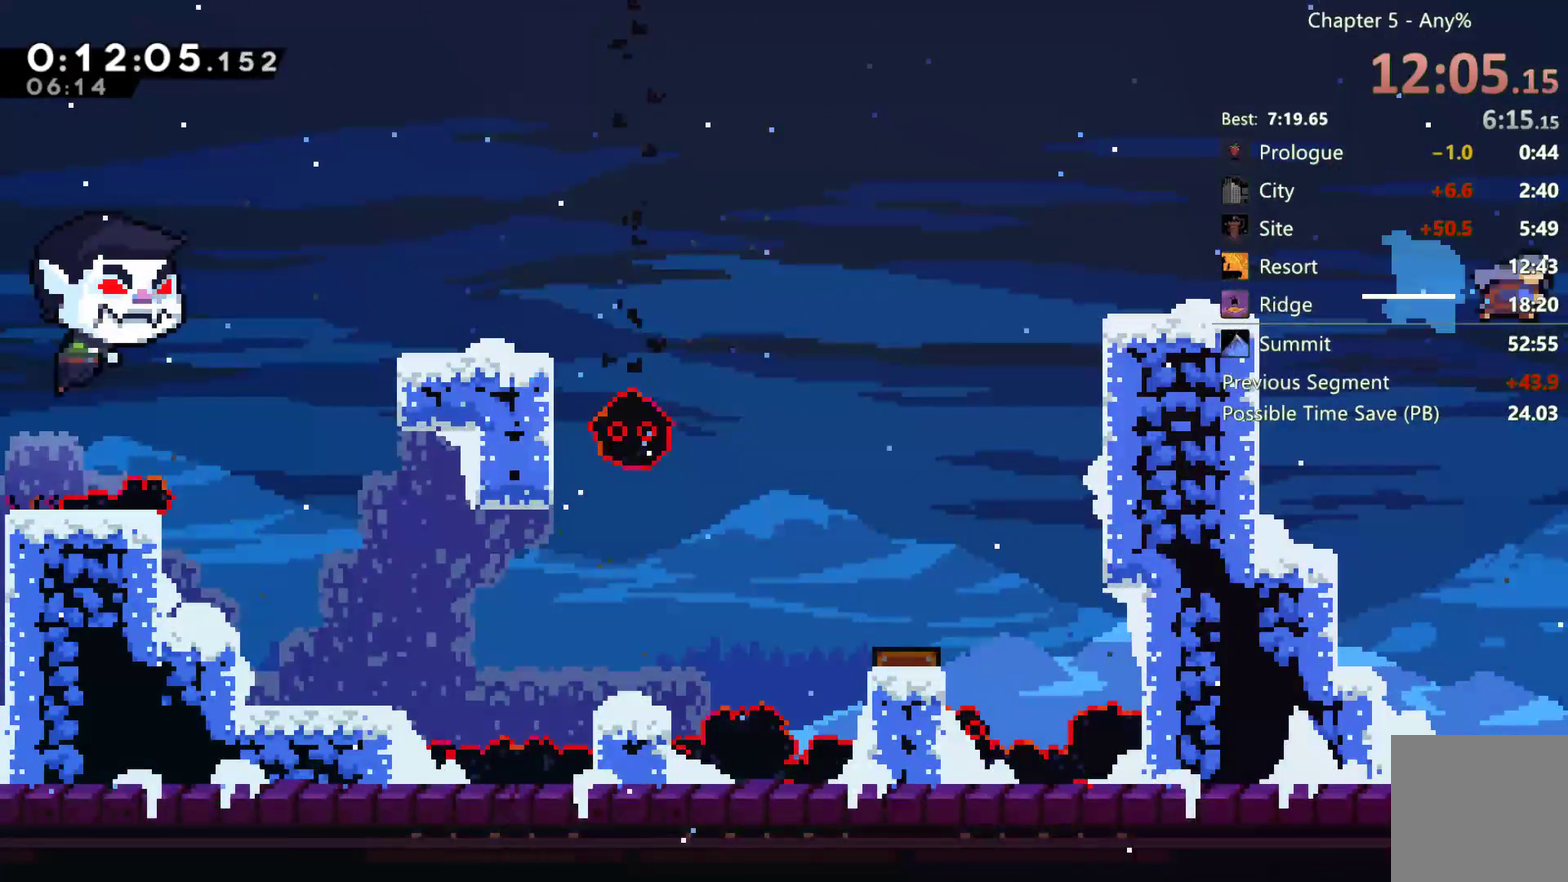
{"buttons": ["X", "DPAD_RIGHT"], "left_stick": "center", "right_stick": "center", "events": [[117, "DPAD_RIGHT", "up"], [183, "DPAD_RIGHT", "down"]]}
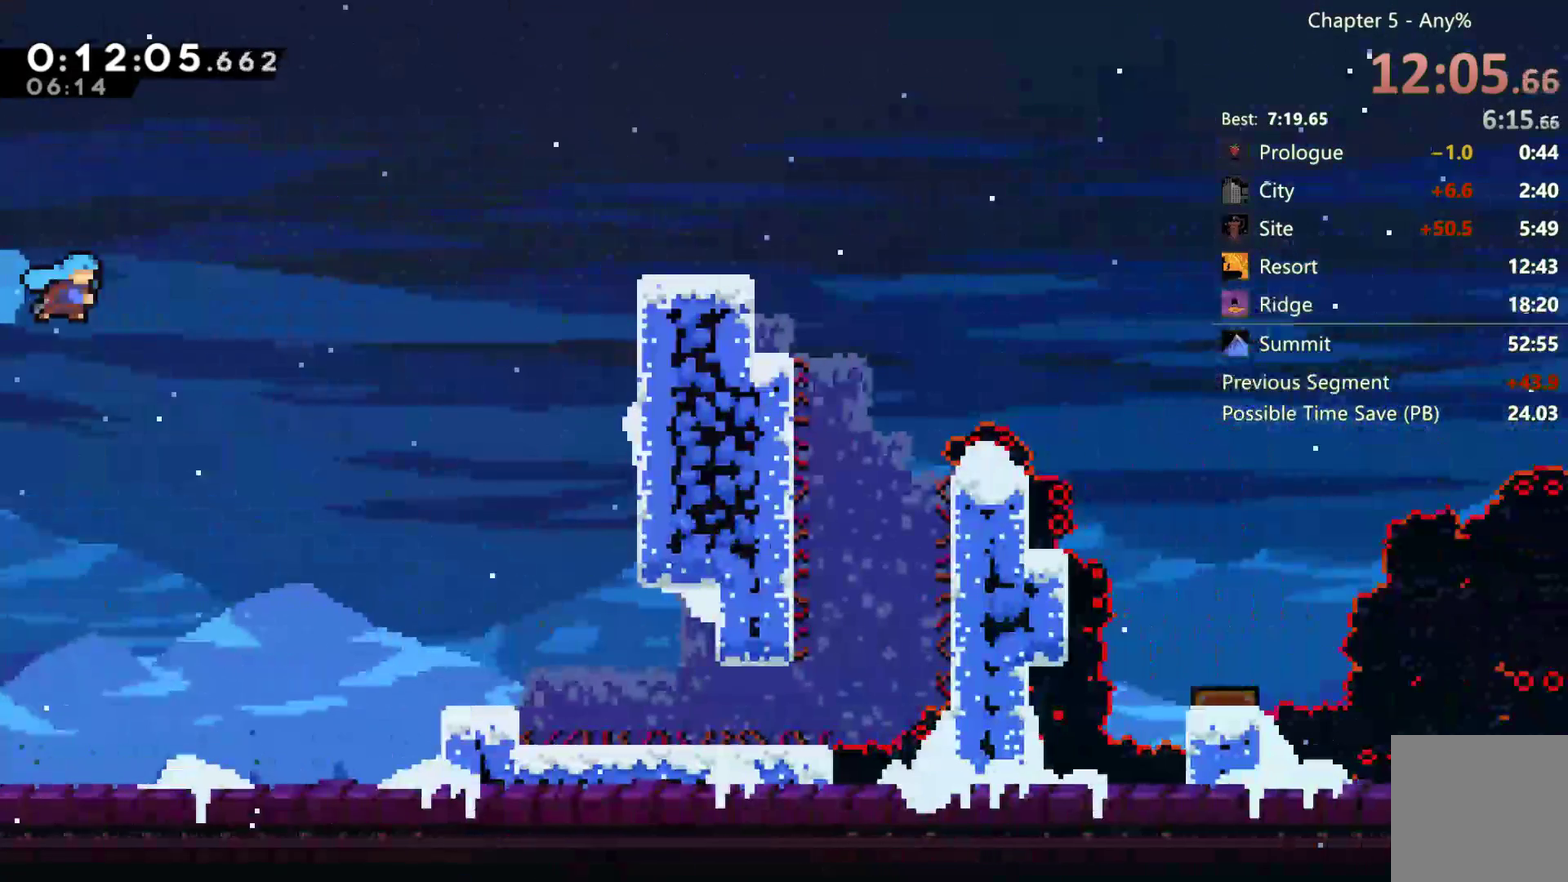
{"buttons": ["DPAD_UP", "DPAD_RIGHT"], "left_stick": "center", "right_stick": "center", "events": [[400, "X", "up"], [417, "DPAD_UP", "down"]]}
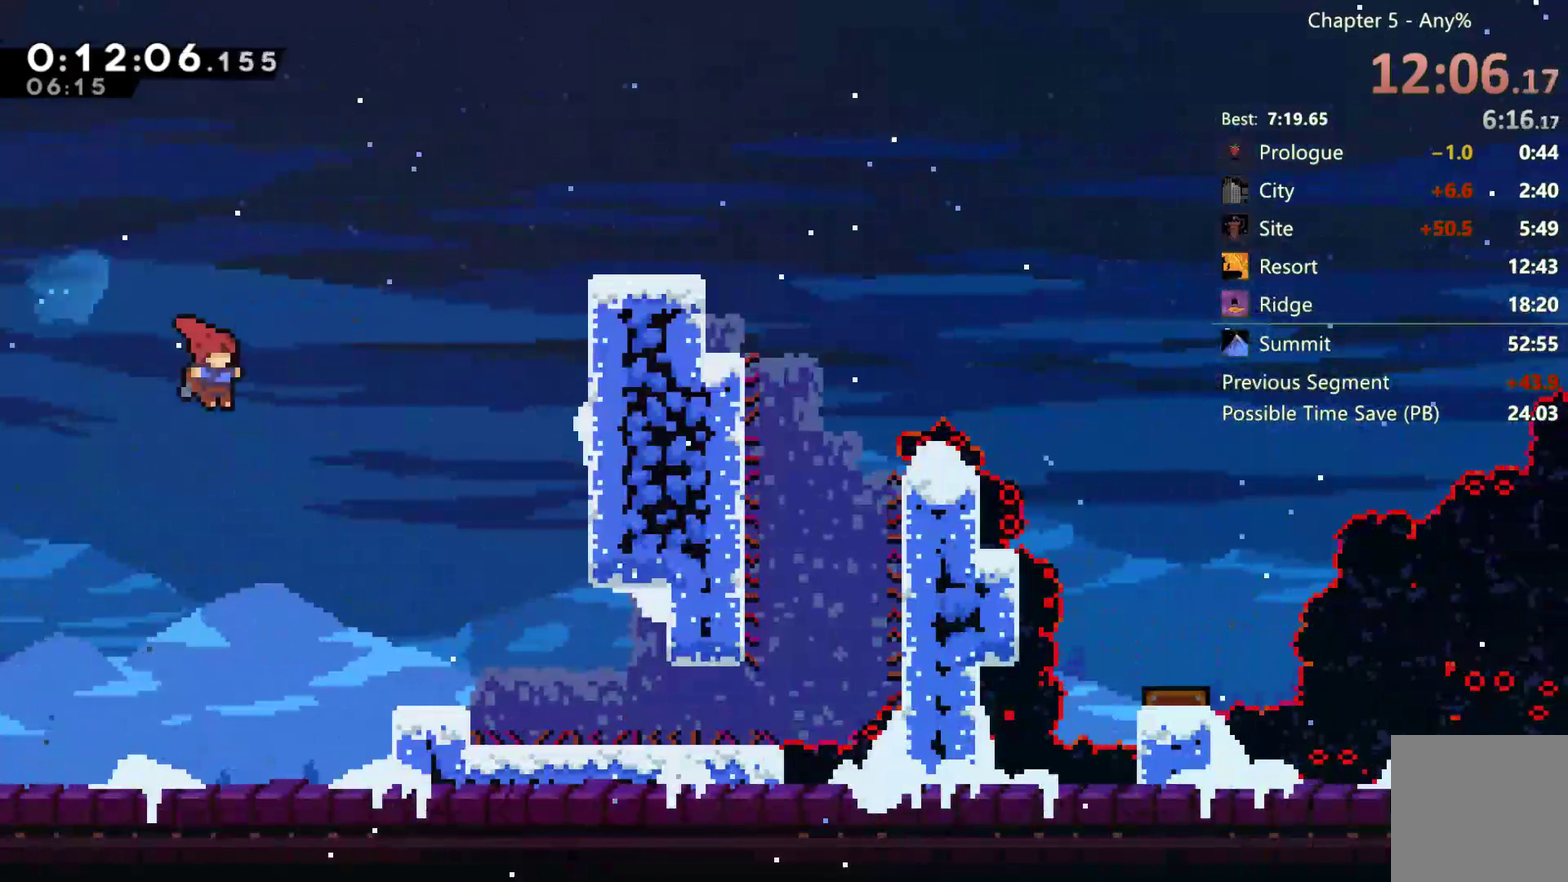
{"buttons": ["X", "DPAD_UP", "DPAD_RIGHT"], "left_stick": "center", "right_stick": "center", "events": [[83, "X", "down"]]}
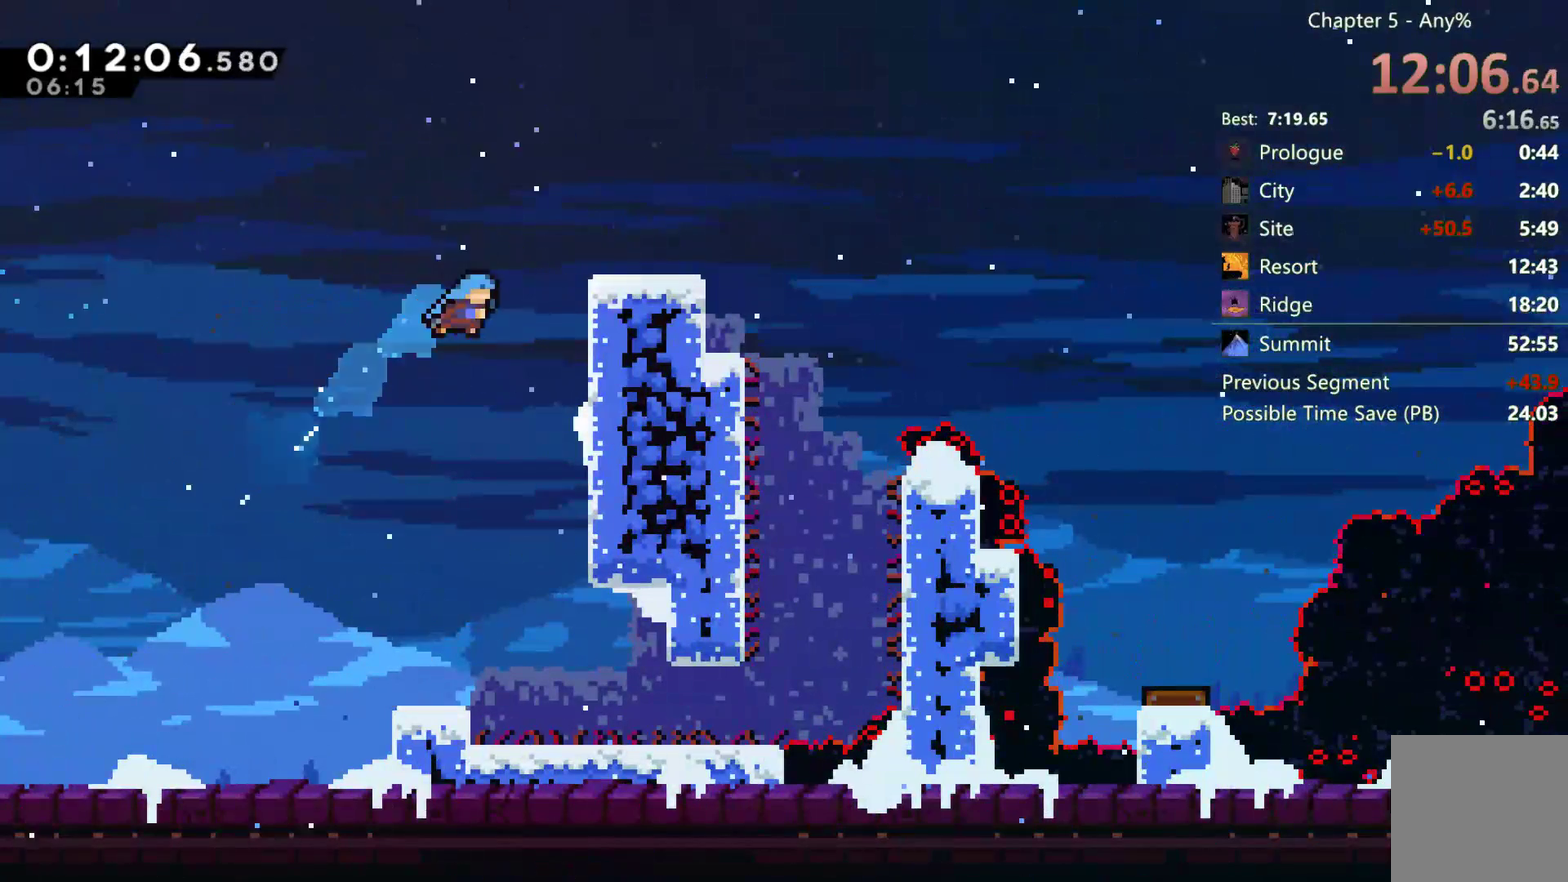
{"buttons": ["A", "R2", "DPAD_RIGHT"], "left_stick": "center", "right_stick": "center", "events": [[83, "X", "up"], [183, "R2", "down"], [200, "A", "down"], [333, "A", "up"], [417, "DPAD_UP", "up"], [483, "A", "down"]]}
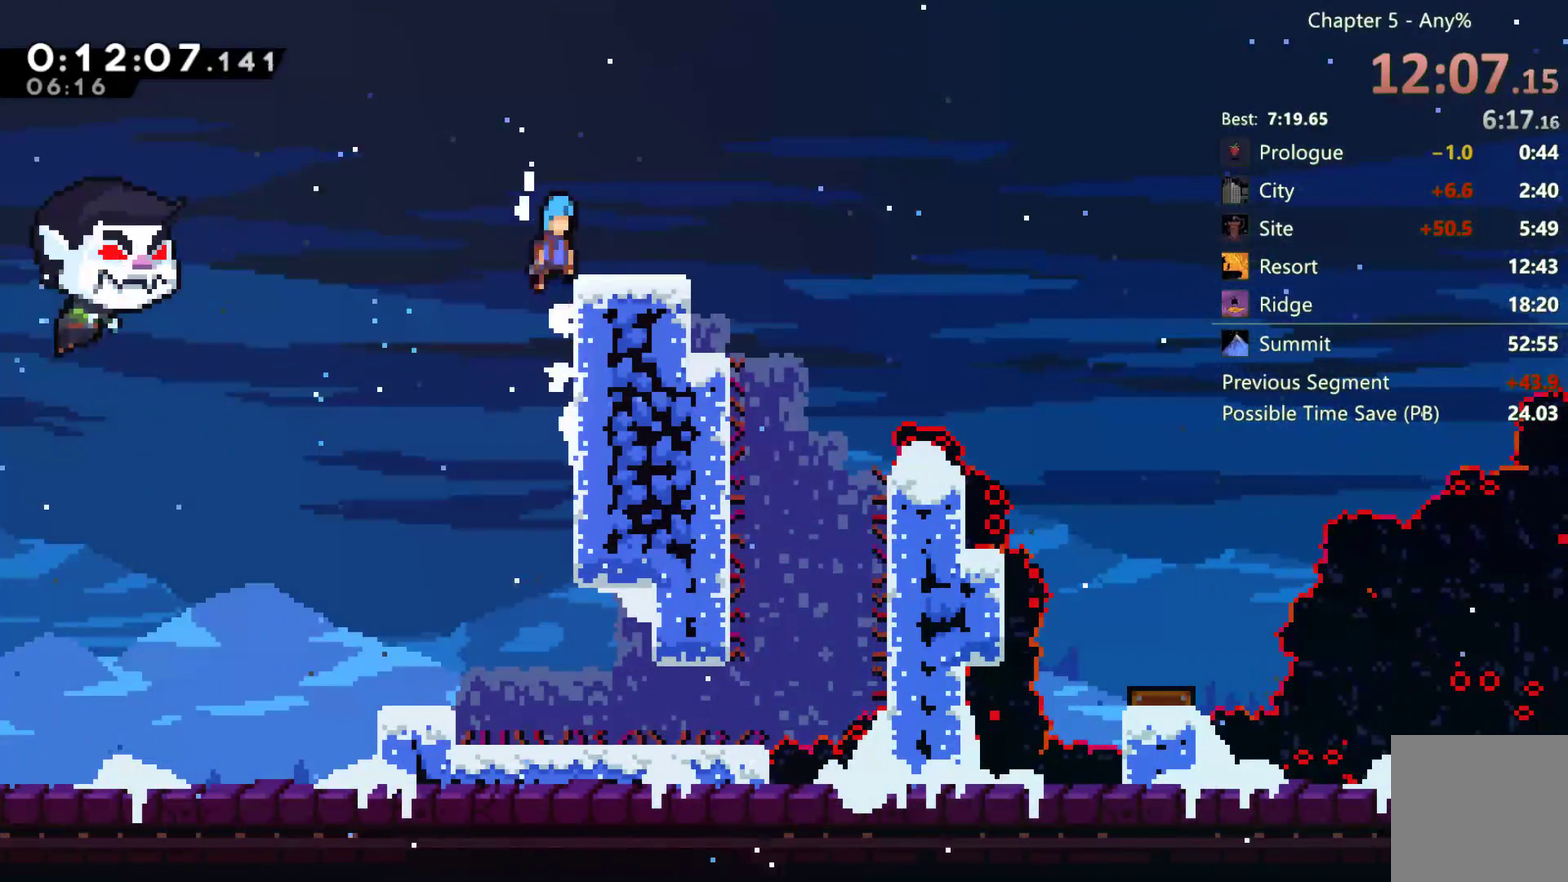
{"buttons": ["DPAD_DOWN", "DPAD_RIGHT"], "left_stick": "center", "right_stick": "center", "events": [[83, "A", "up"], [83, "DPAD_RIGHT", "up"], [117, "R2", "up"], [350, "DPAD_DOWN", "down"], [417, "DPAD_RIGHT", "down"]]}
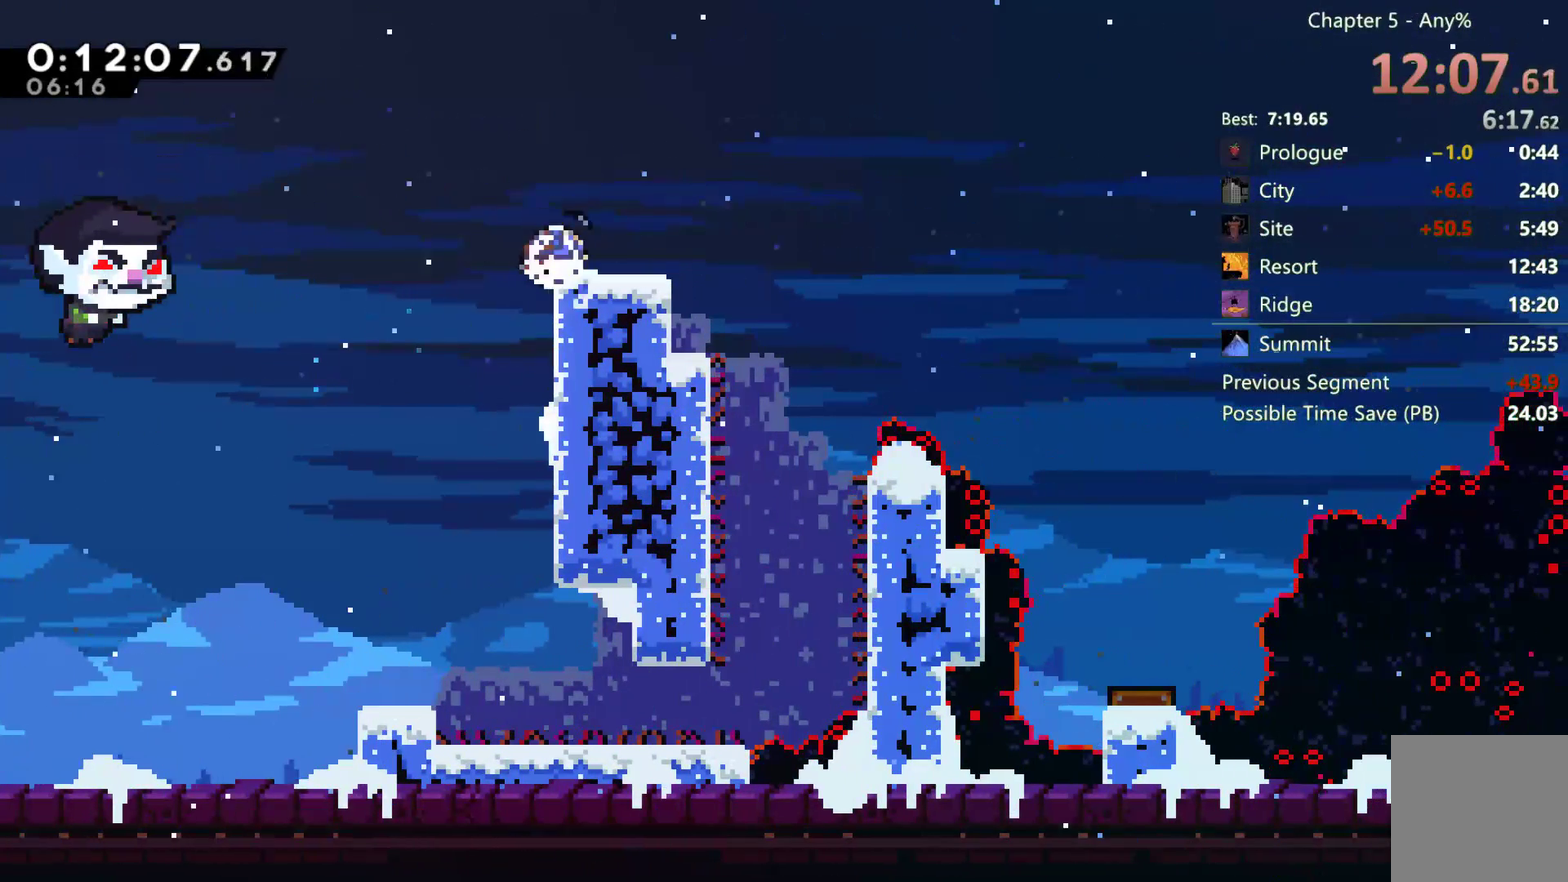
{"buttons": ["DPAD_RIGHT"], "left_stick": "center", "right_stick": "center", "events": [[117, "A", "down"], [250, "DPAD_DOWN", "up"], [450, "A", "up"]]}
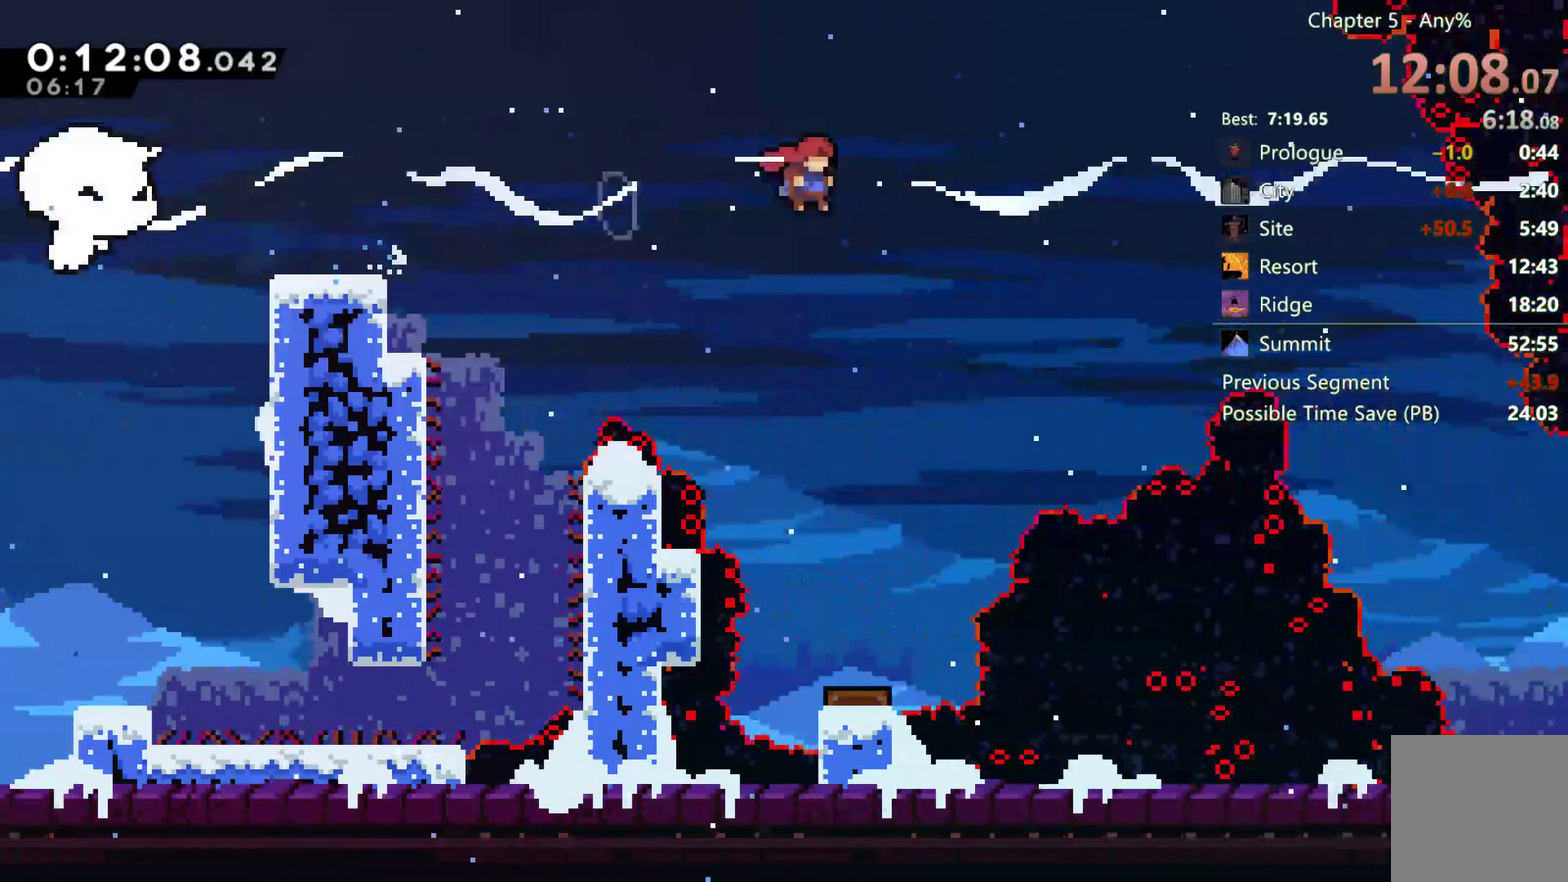
{"buttons": ["DPAD_RIGHT"], "left_stick": "center", "right_stick": "center", "events": [[183, "X", "down"], [467, "X", "up"]]}
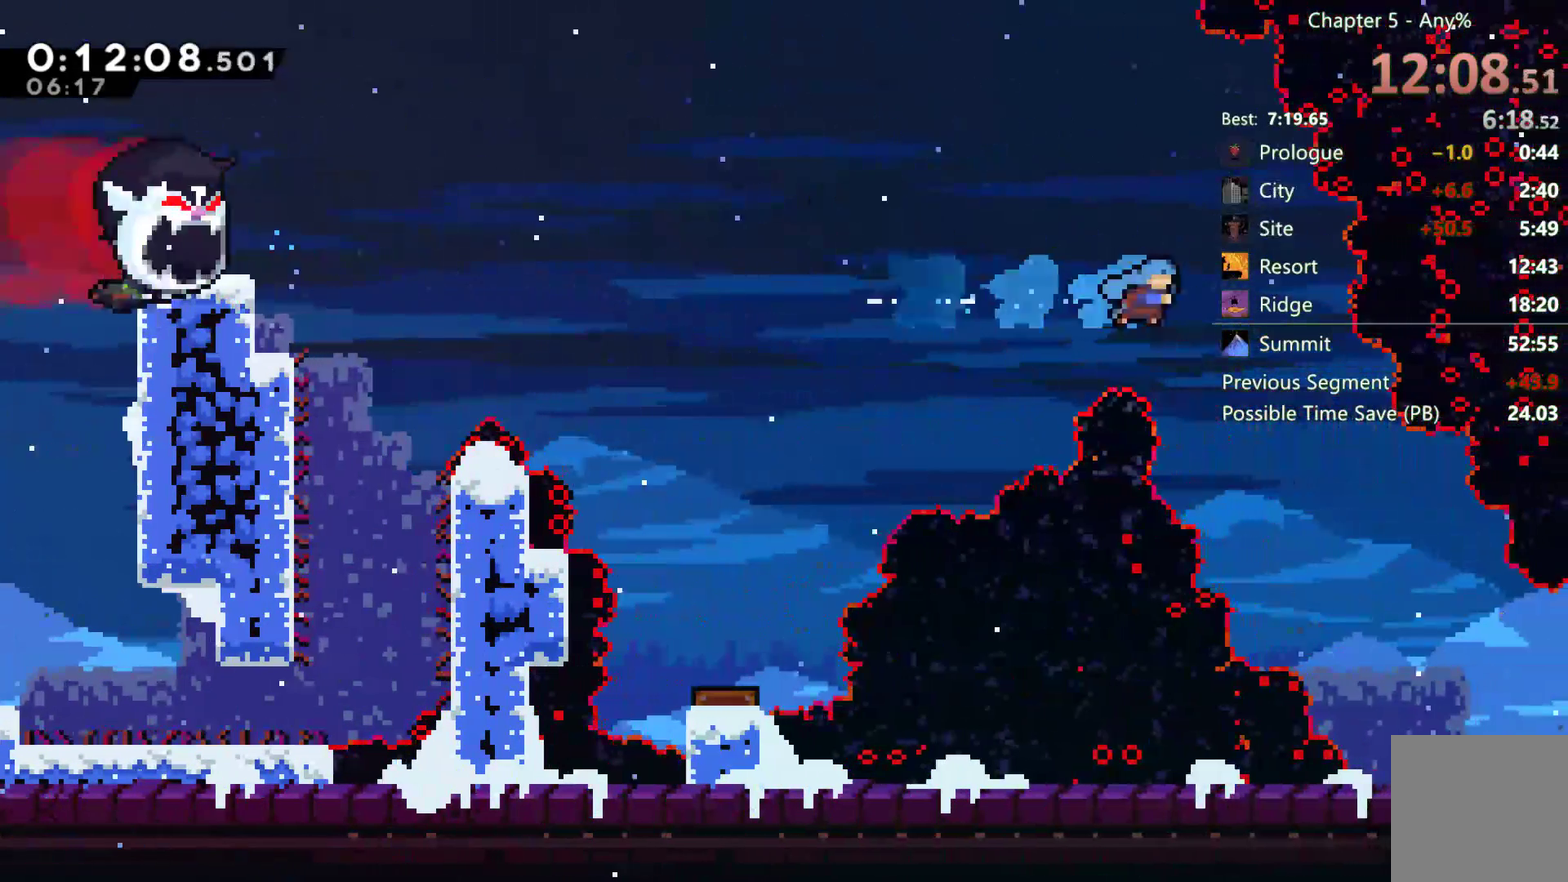
{"buttons": ["DPAD_DOWN", "DPAD_RIGHT"], "left_stick": "center", "right_stick": "center", "events": [[483, "DPAD_DOWN", "down"]]}
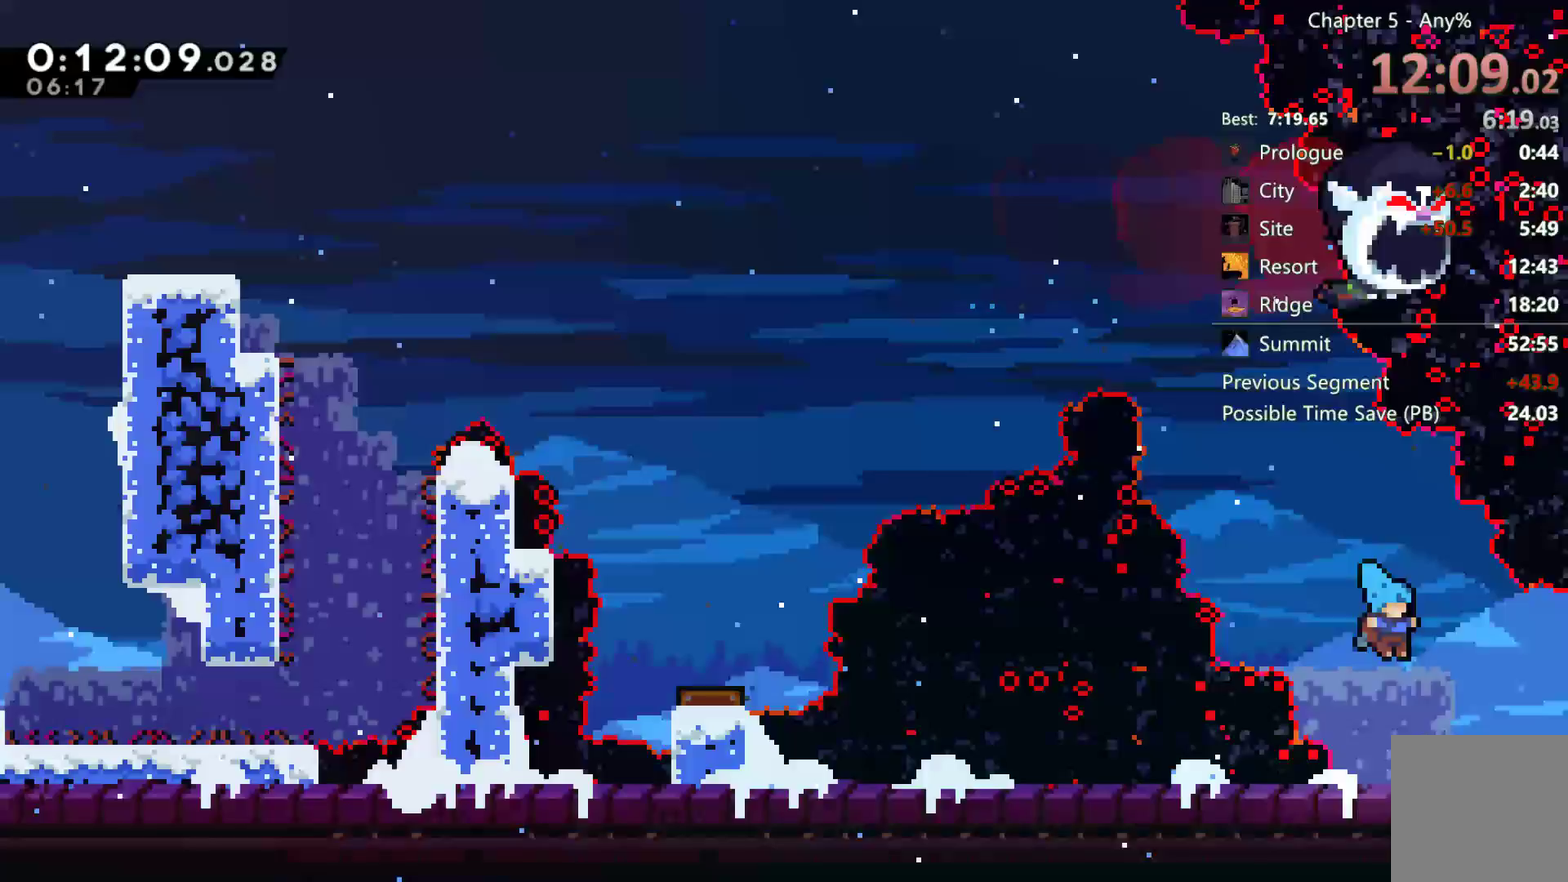
{"buttons": ["A"], "left_stick": "center", "right_stick": "center", "events": [[183, "X", "down"], [267, "X", "up"], [367, "A", "down"], [367, "DPAD_DOWN", "up"], [433, "DPAD_RIGHT", "up"]]}
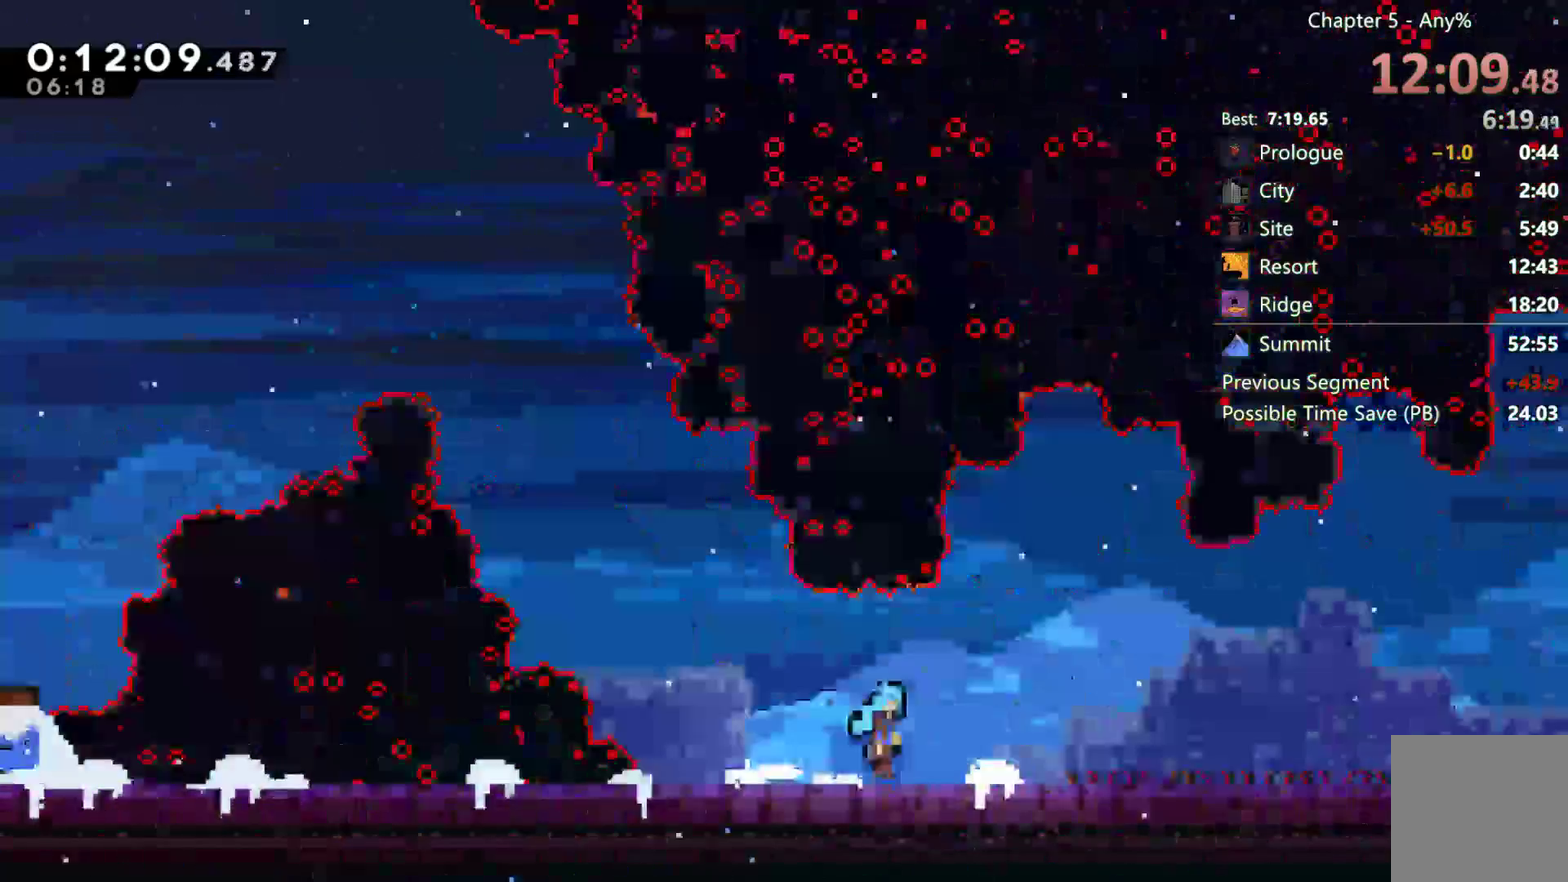
{"buttons": ["A", "DPAD_RIGHT"], "left_stick": "center", "right_stick": "center", "events": [[33, "DPAD_RIGHT", "down"], [333, "A", "up"], [433, "A", "down"]]}
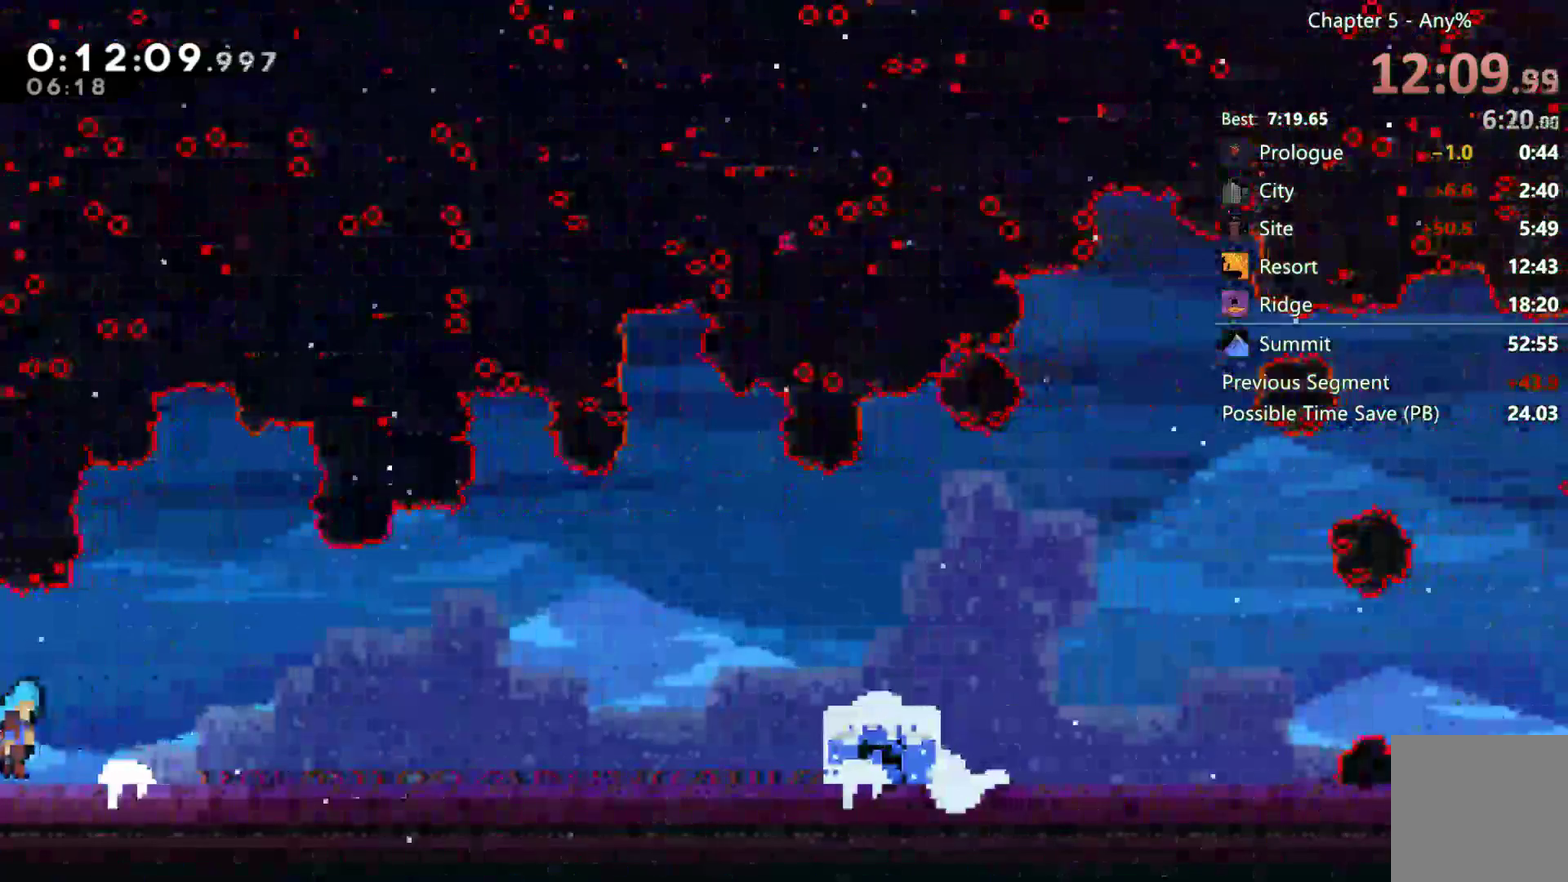
{"buttons": ["A", "DPAD_RIGHT"], "left_stick": "center", "right_stick": "center", "events": [[233, "A", "up"], [450, "A", "down"]]}